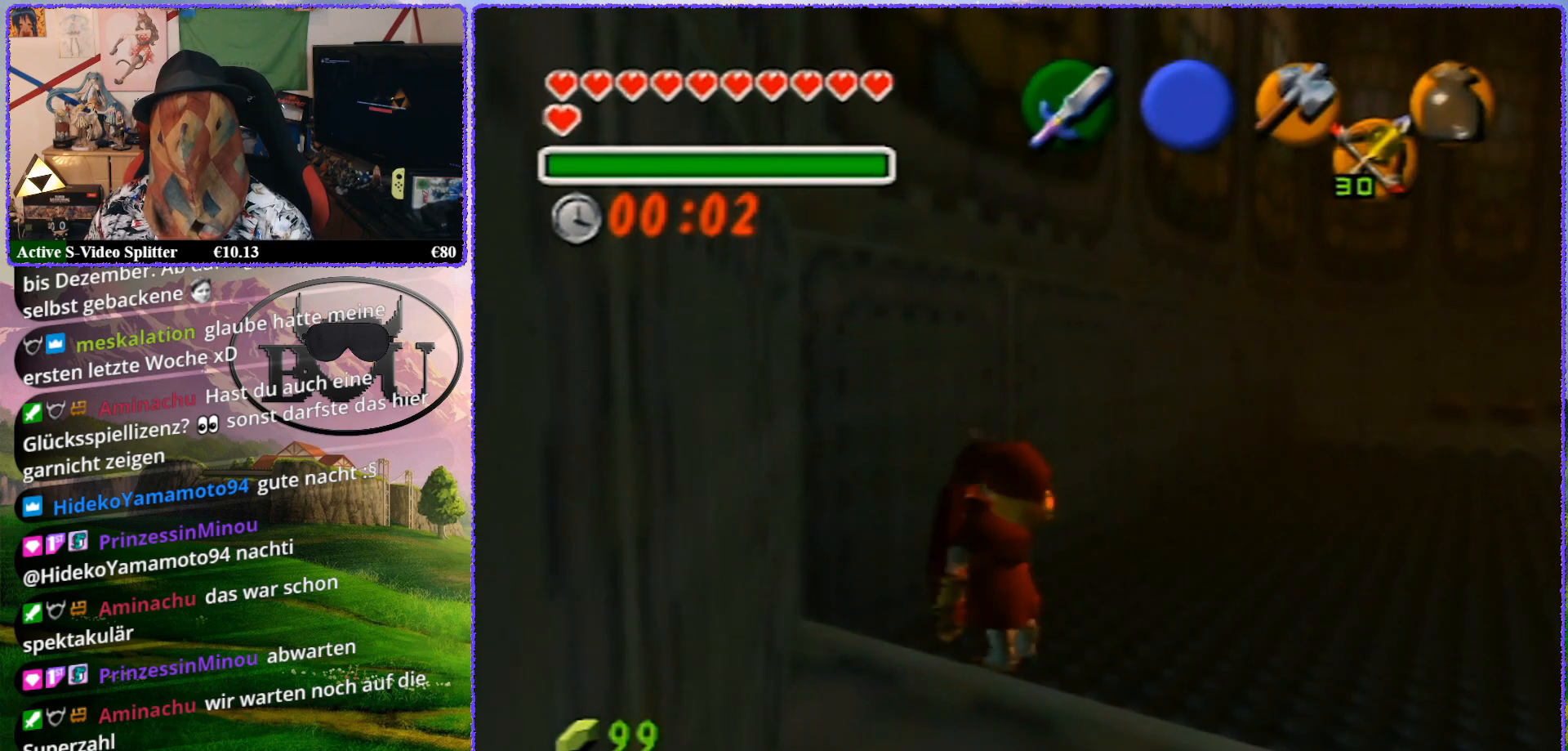
Gameplay with a controller (Nintendo layout); each line is a JSON object with the inputs held at the frame after it. "events" lists button and stick changes between this image and that frame as [ms after this image, input, new state], when the widget could be followed in between. Not read: L1 L3 R3.
{"buttons": [], "left_stick": "center", "events": [[17, "R1", "down"], [133, "R1", "up"]]}
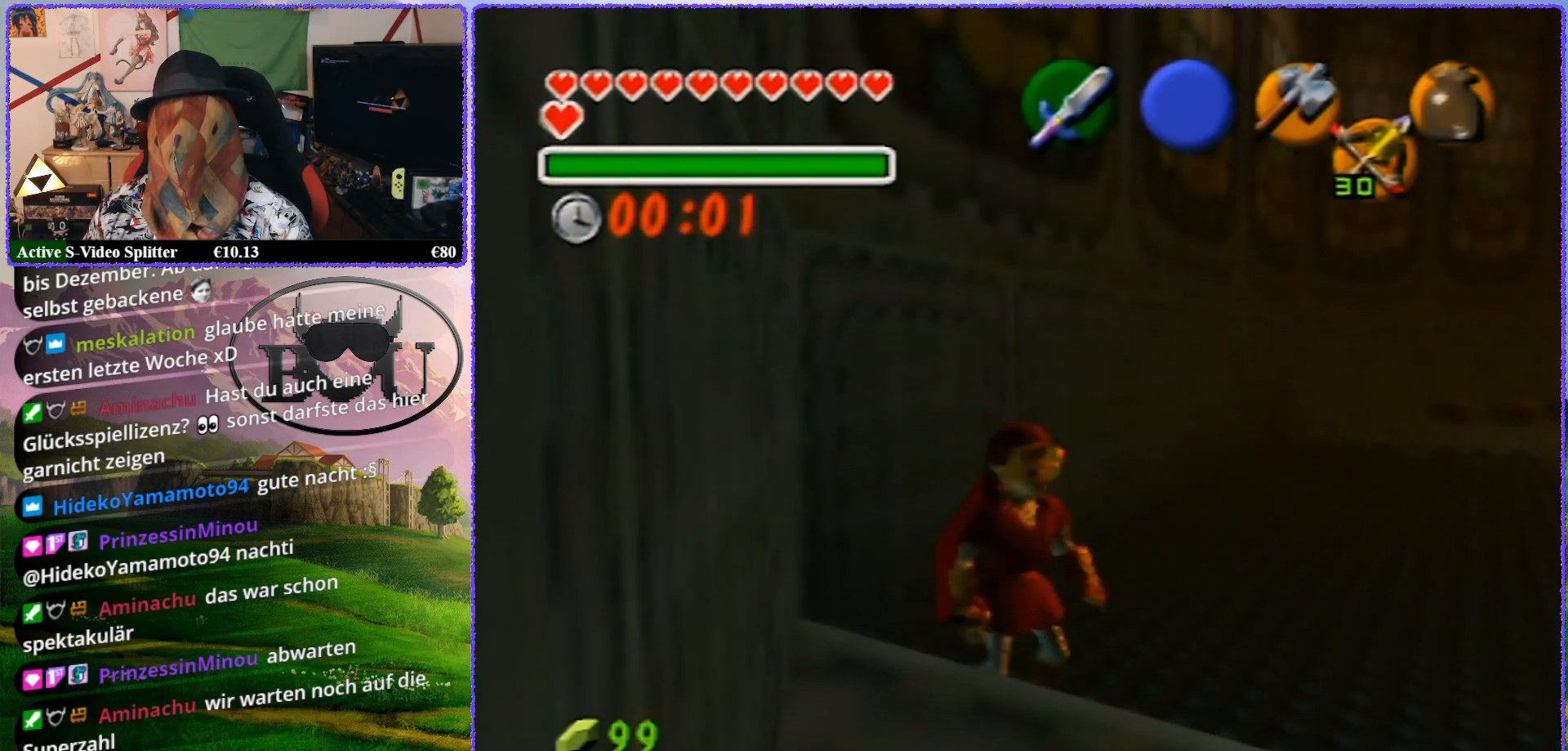
{"buttons": [], "left_stick": "center", "events": [[133, "R1", "down"], [267, "R1", "up"], [383, "R1", "down"], [483, "R1", "up"]]}
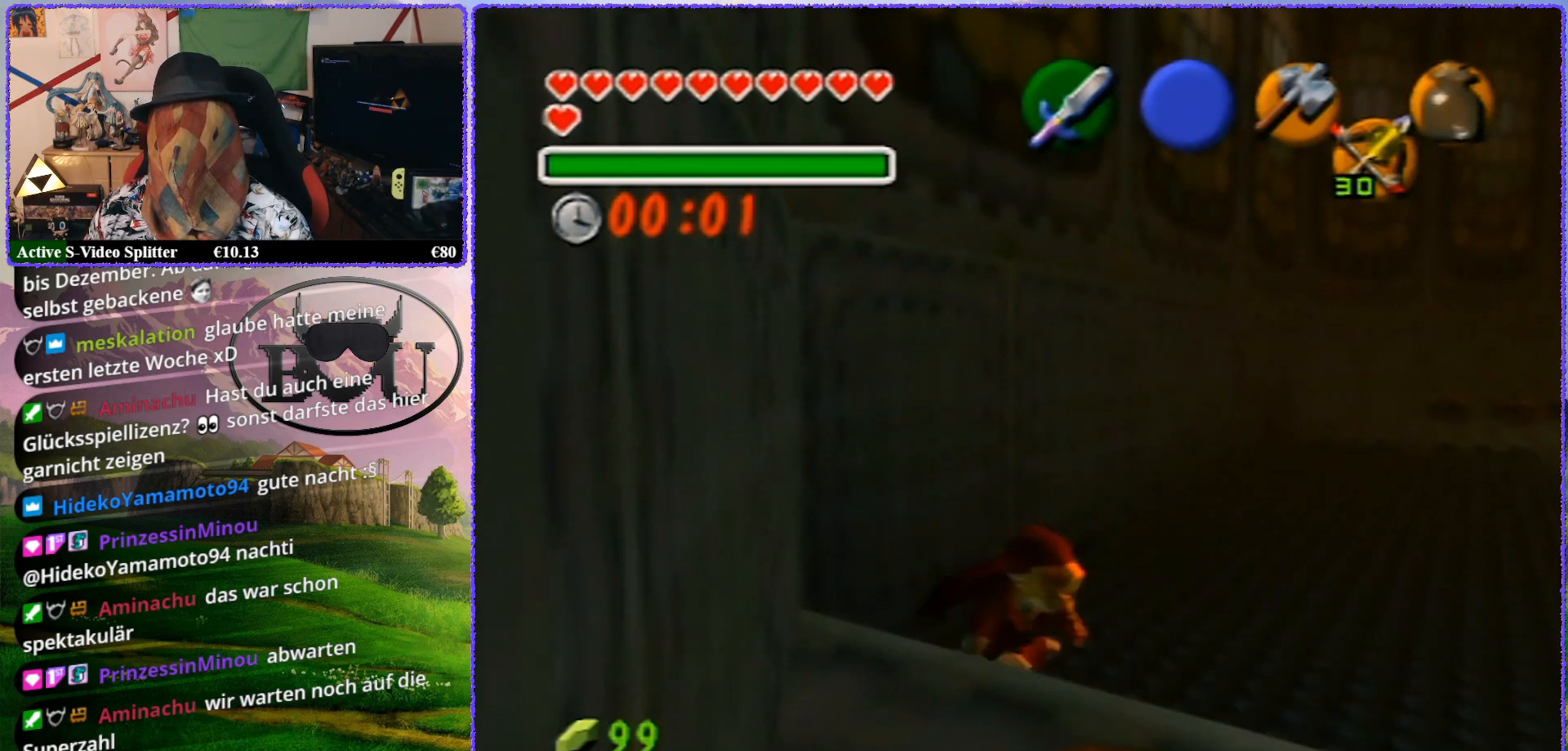
{"buttons": [], "left_stick": "center", "events": [[117, "R1", "down"], [233, "R1", "up"]]}
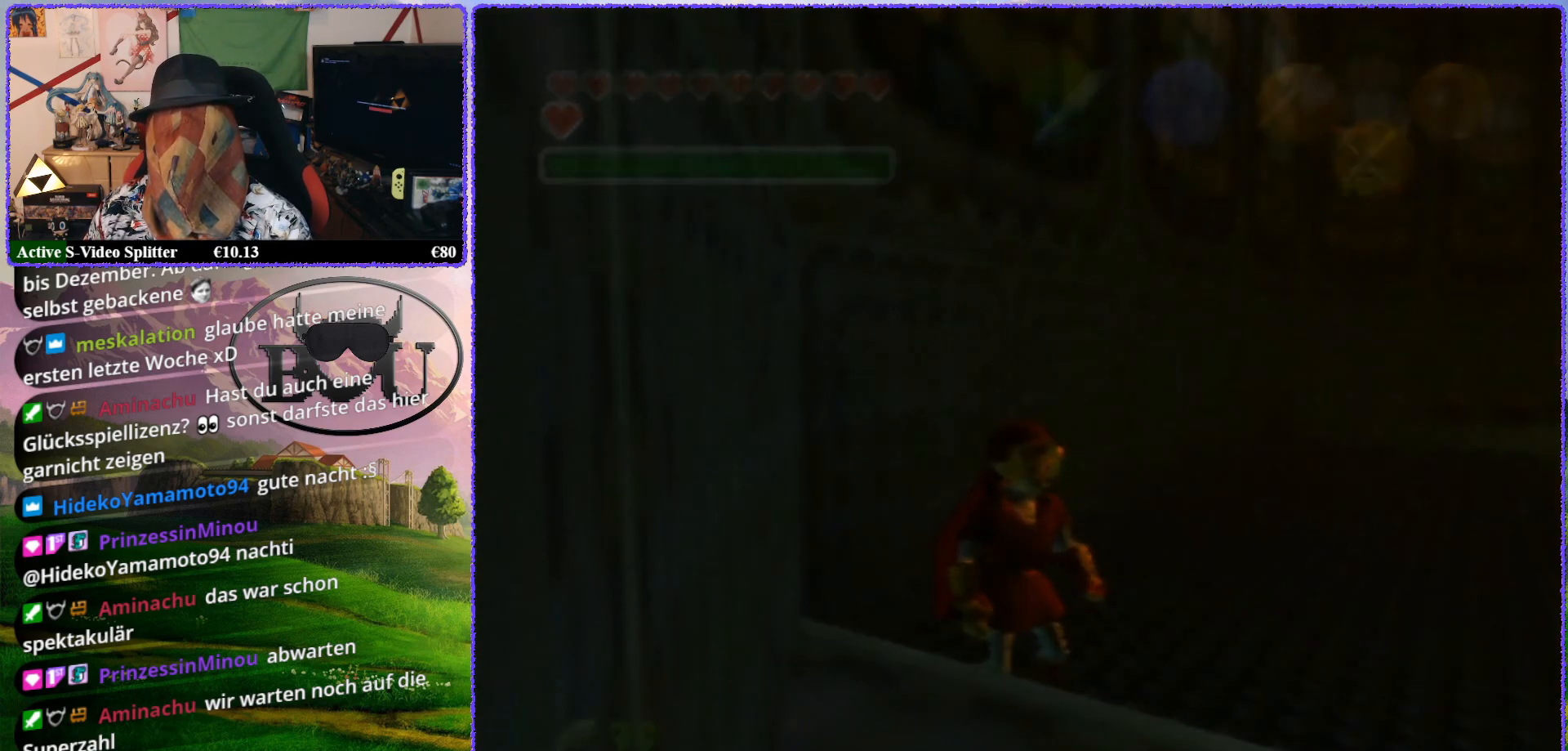
{"buttons": [], "left_stick": "center", "events": []}
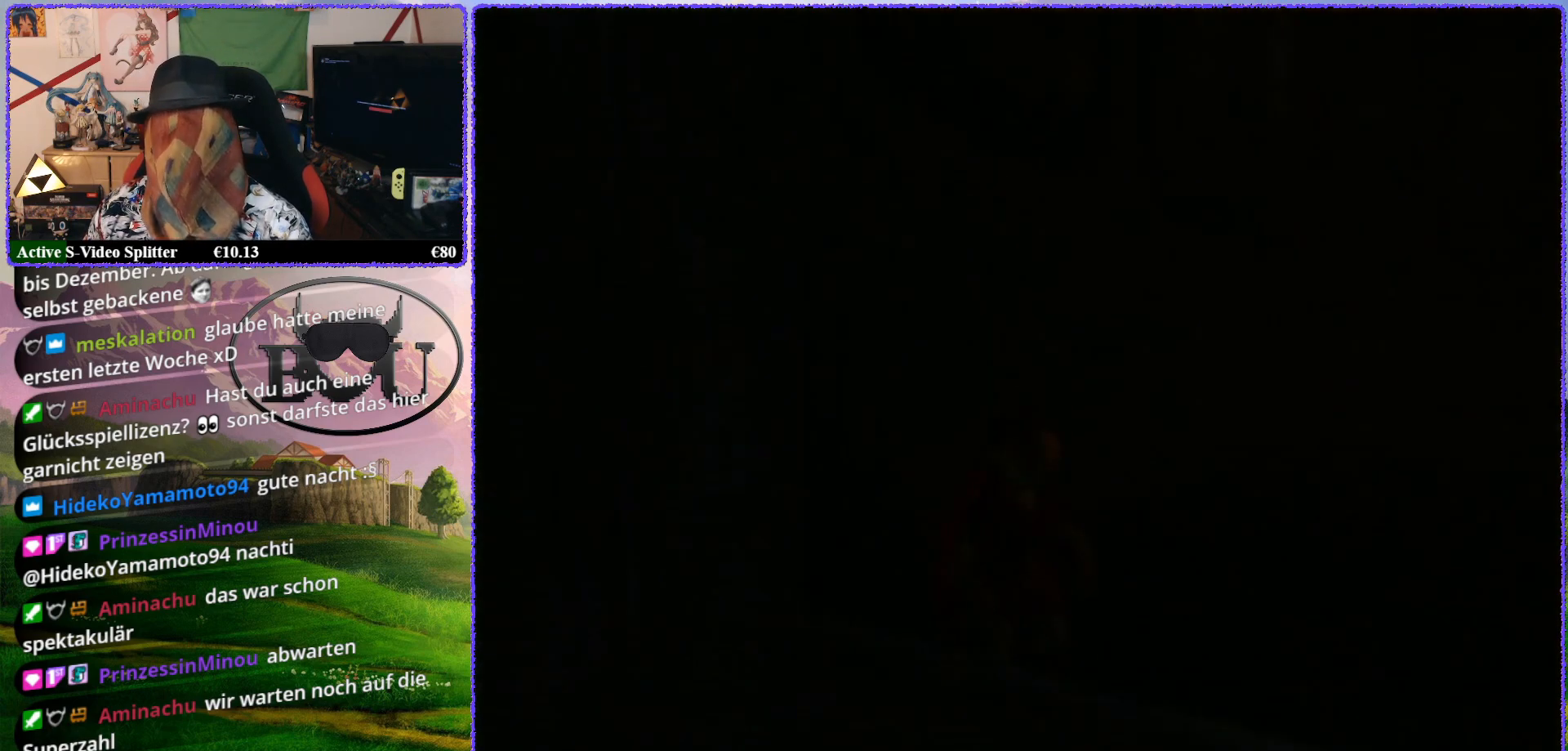
{"buttons": [], "left_stick": "center", "events": []}
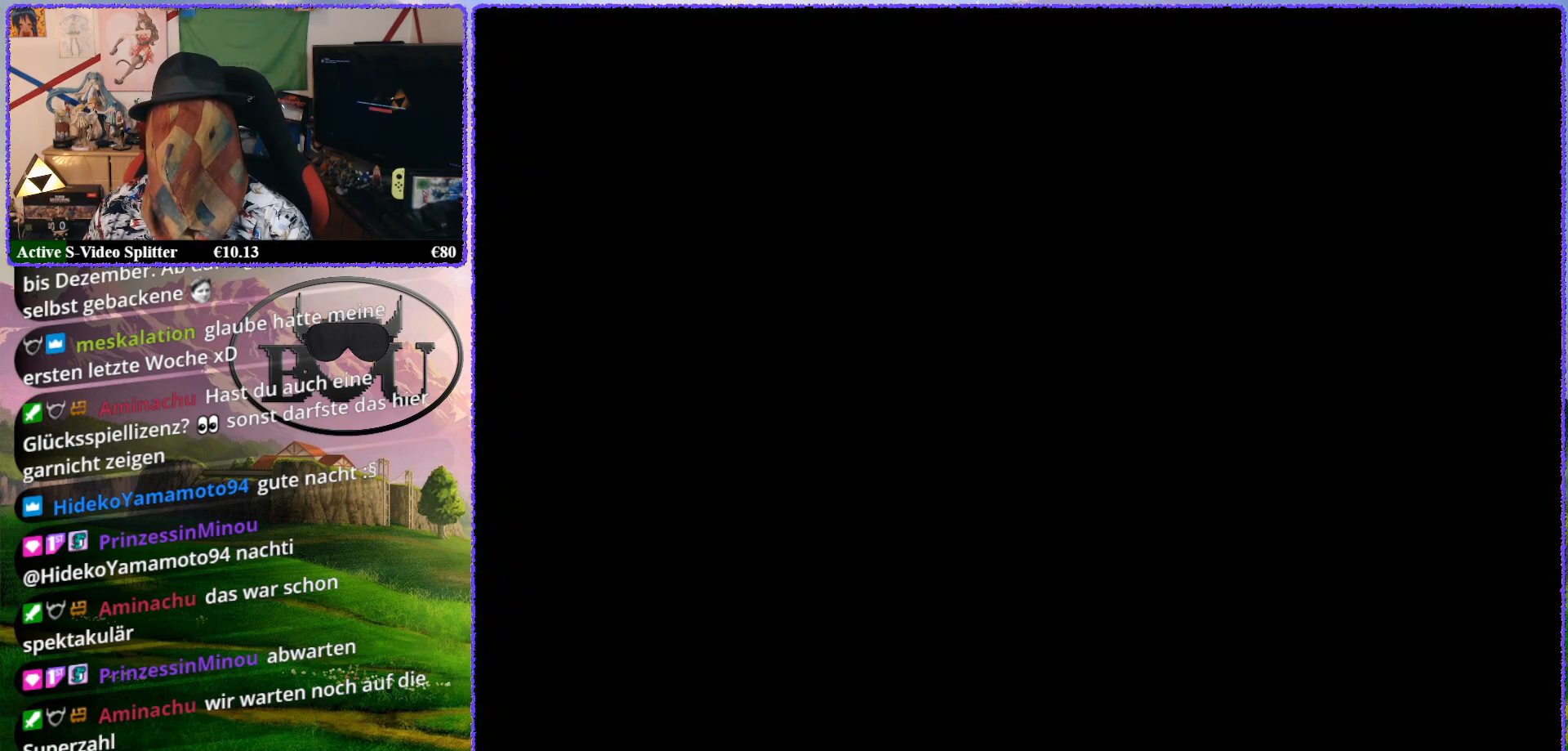
{"buttons": [], "left_stick": "center", "events": []}
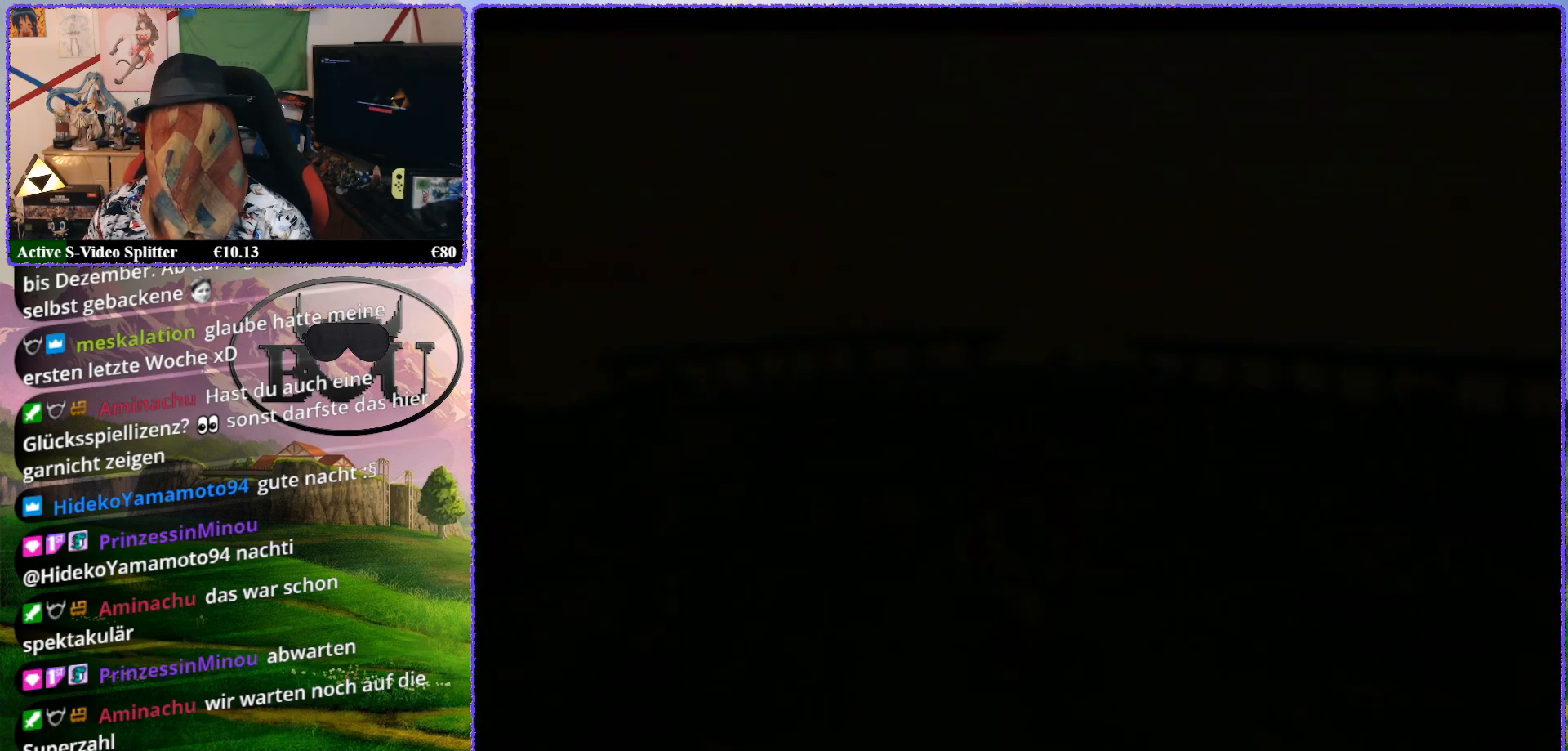
{"buttons": [], "left_stick": "up", "events": [[133, "left_stick", "up"]]}
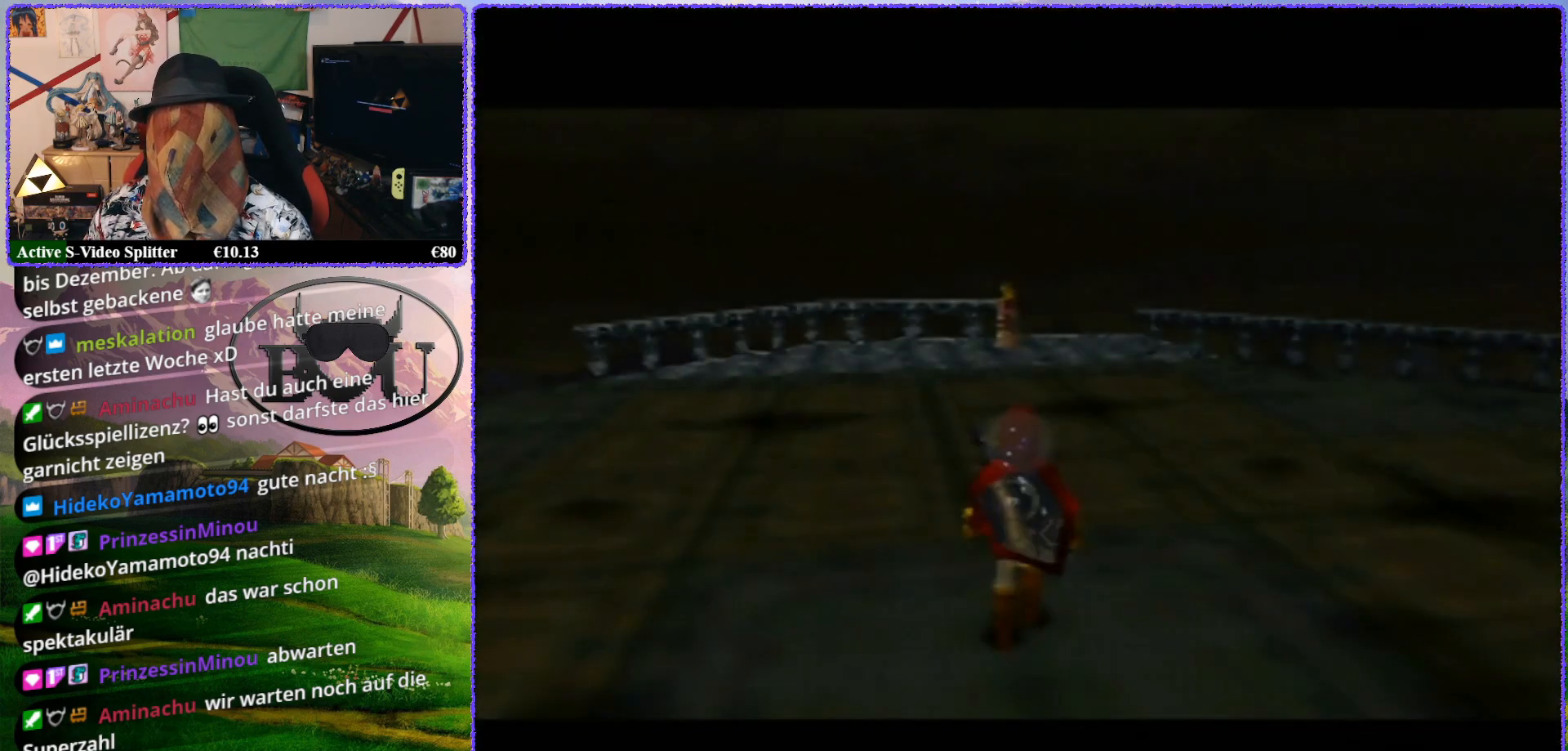
{"buttons": [], "left_stick": "up", "events": []}
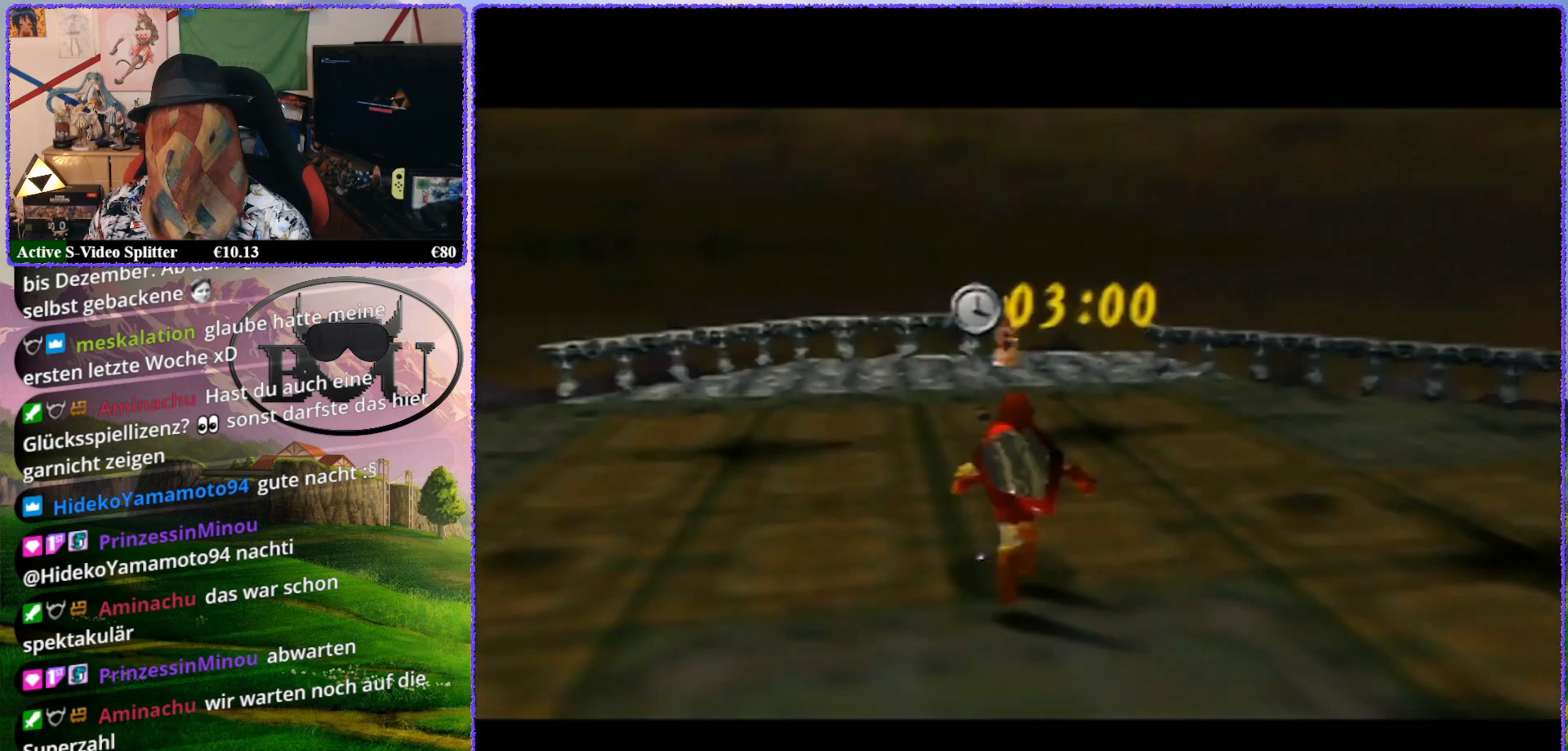
{"buttons": [], "left_stick": "up", "events": []}
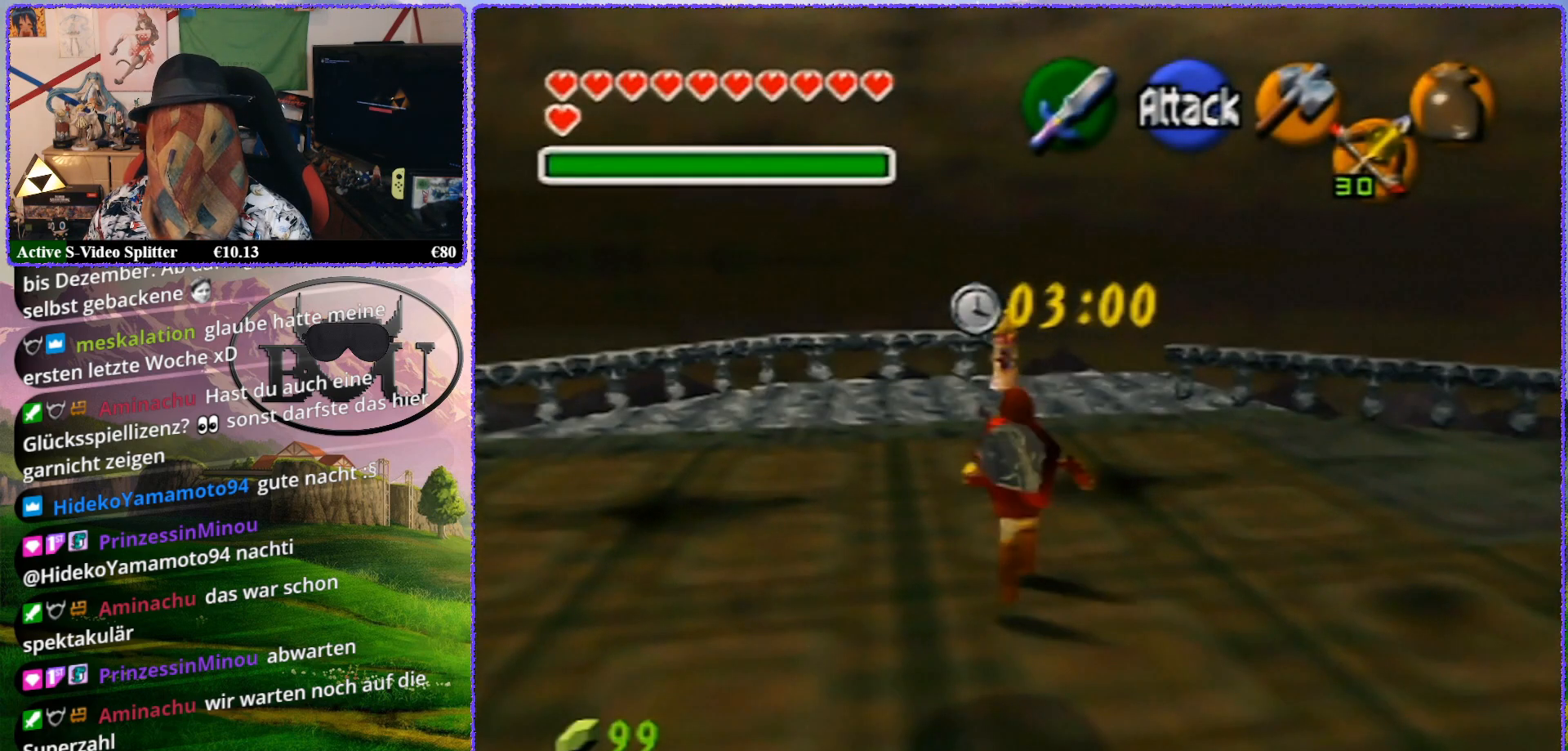
{"buttons": [], "left_stick": "up", "events": []}
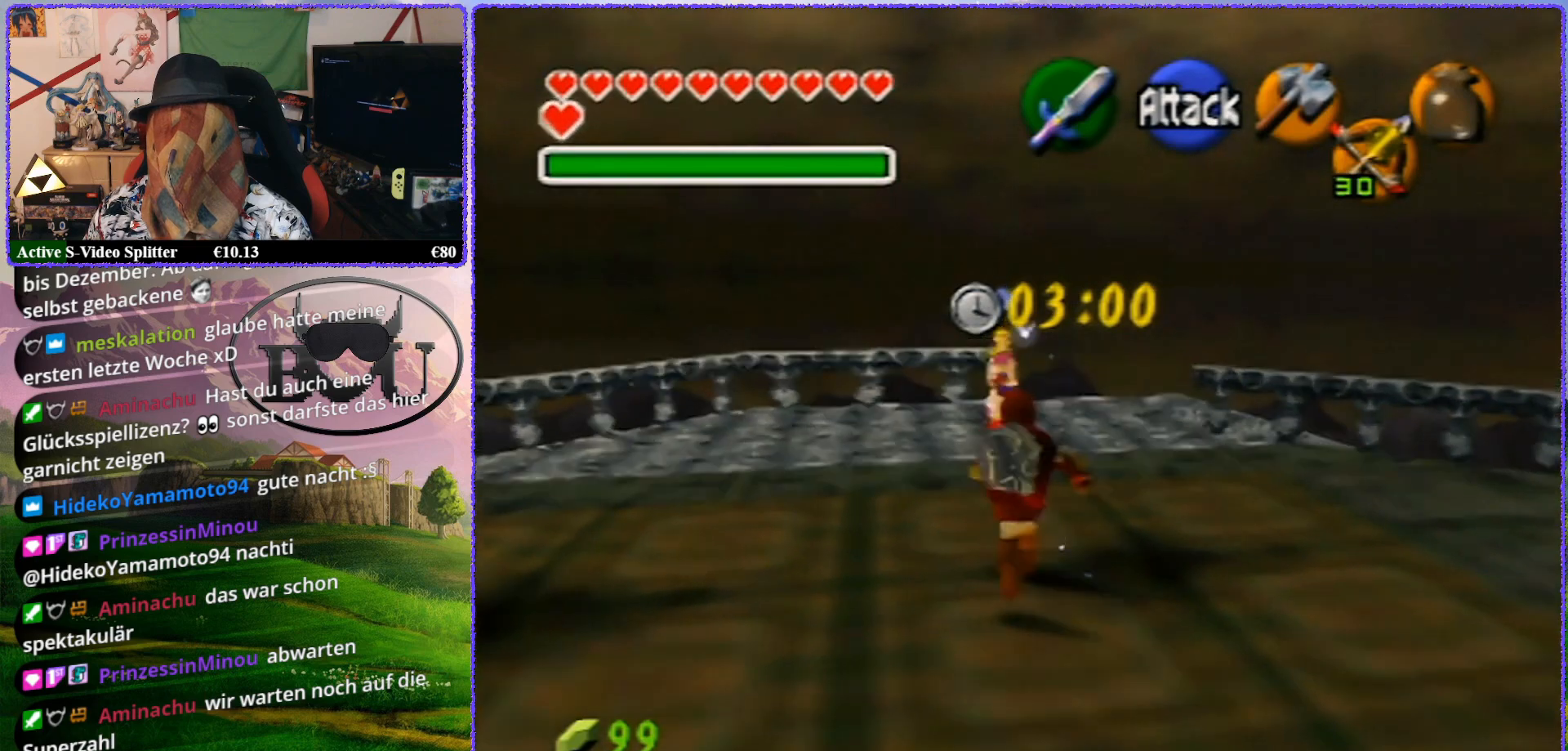
{"buttons": ["Z"], "left_stick": "center", "events": [[333, "Z", "down"], [333, "left_stick", "center"]]}
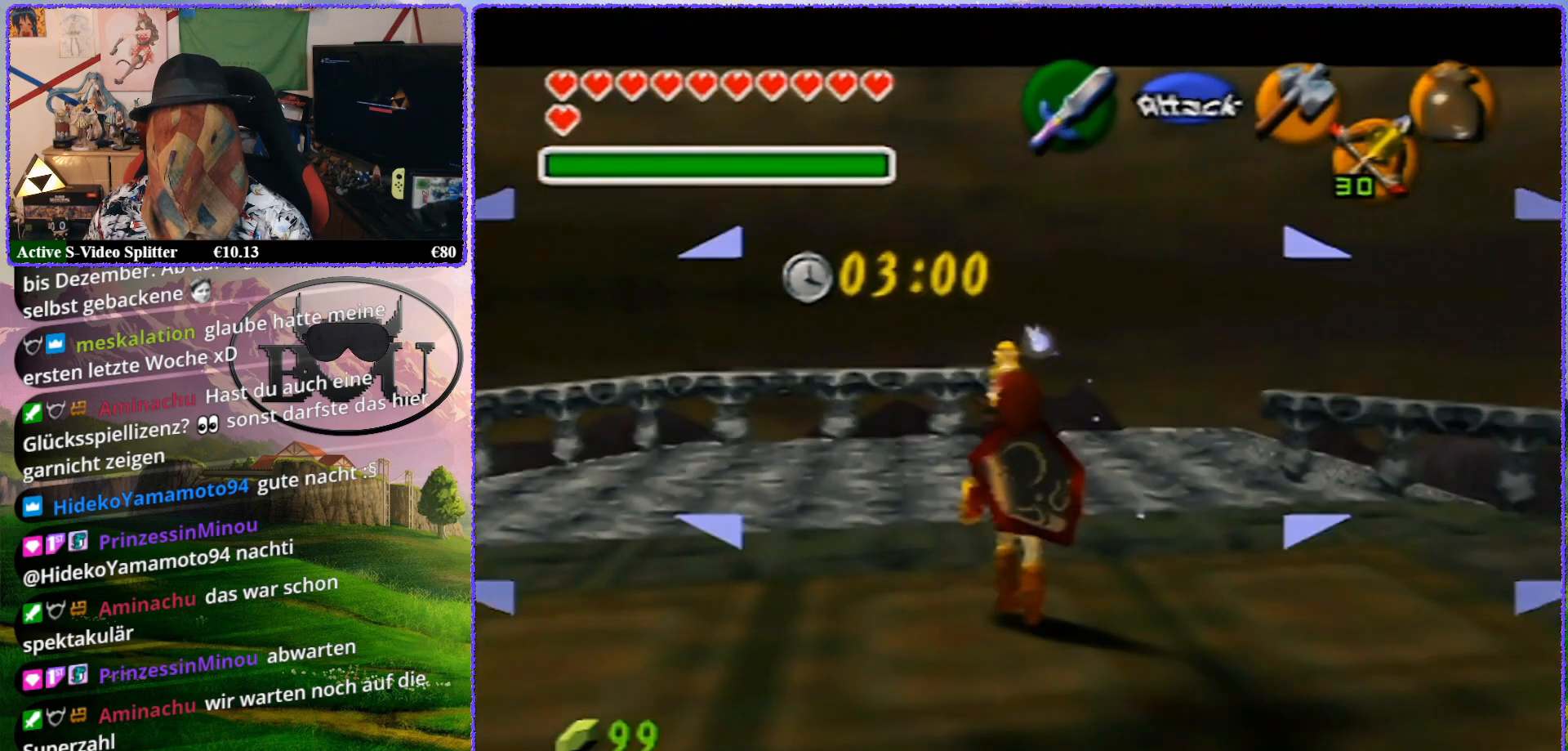
{"buttons": ["Z"], "left_stick": "up", "events": [[400, "left_stick", "up"]]}
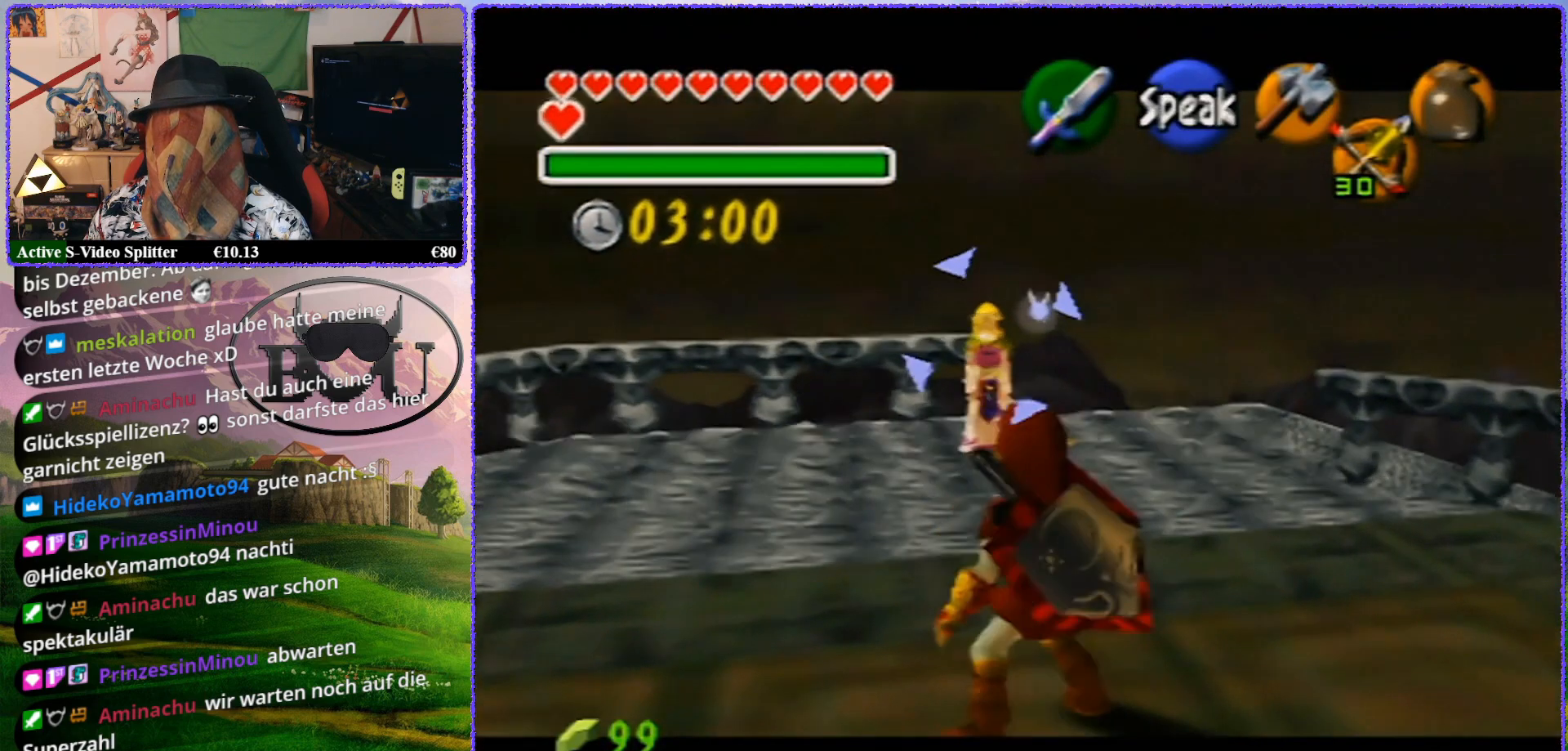
{"buttons": ["Z"], "left_stick": "up", "events": []}
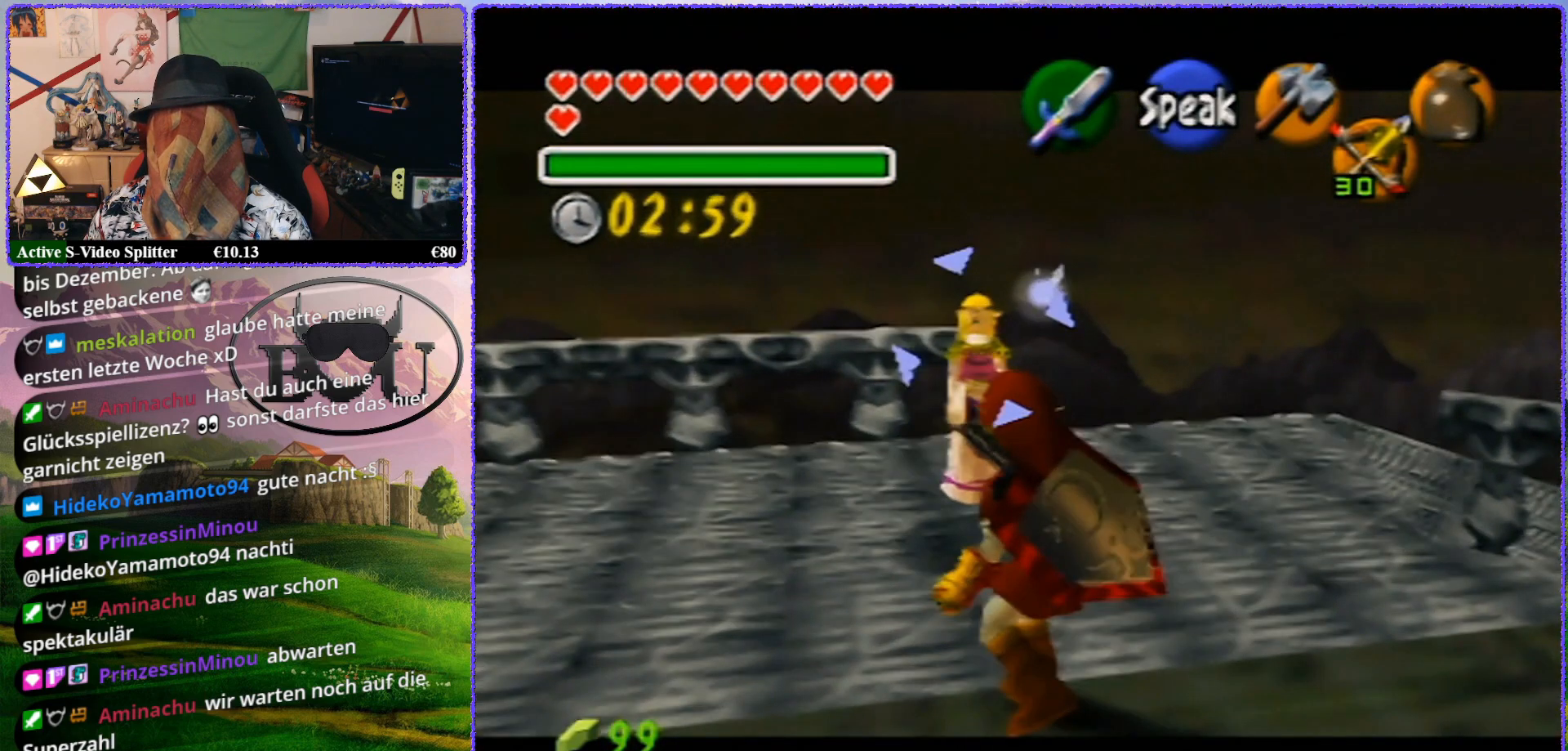
{"buttons": ["R1", "Z"], "left_stick": "center", "events": [[133, "left_stick", "center"], [200, "R1", "down"]]}
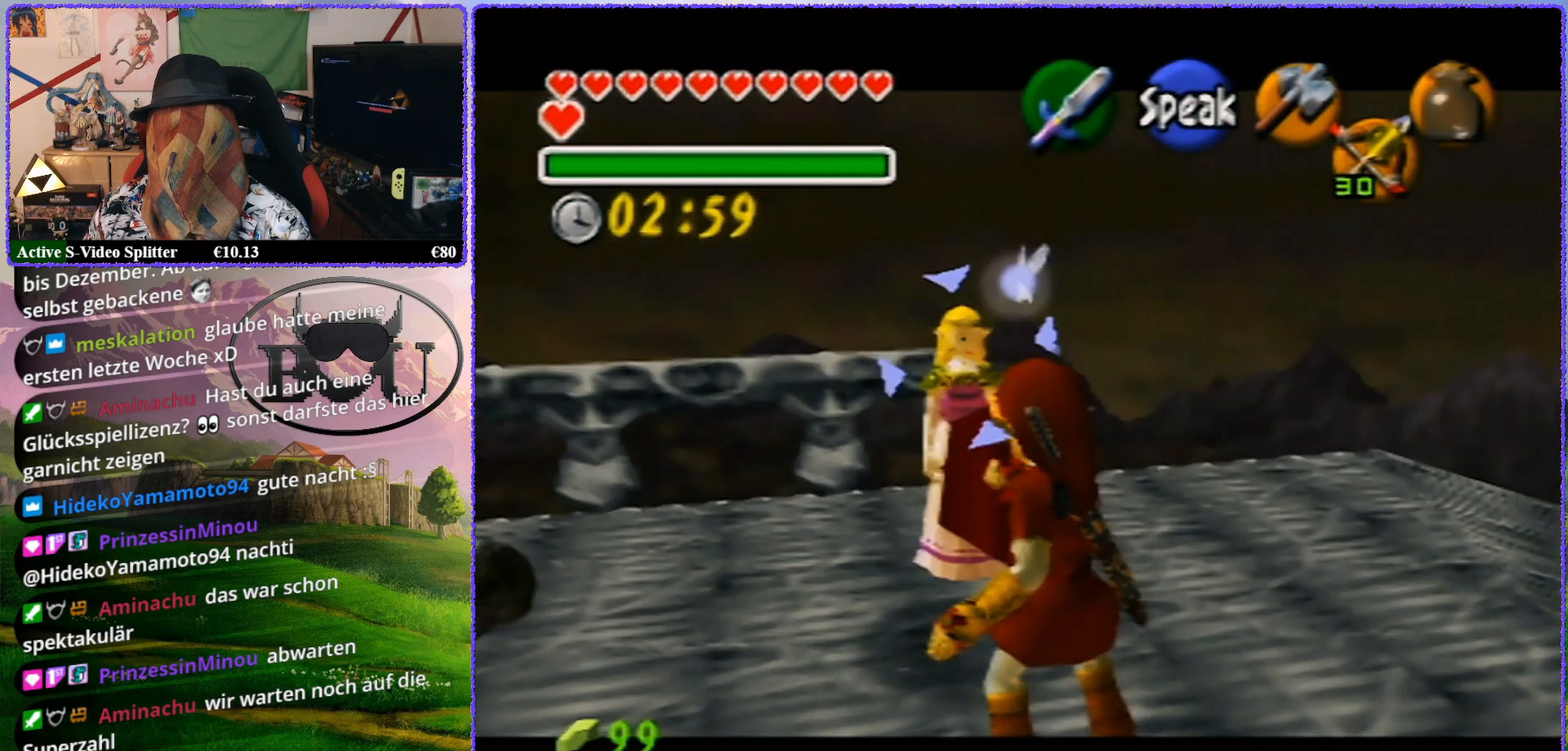
{"buttons": ["R1", "Z"], "left_stick": "up", "events": [[317, "left_stick", "up"]]}
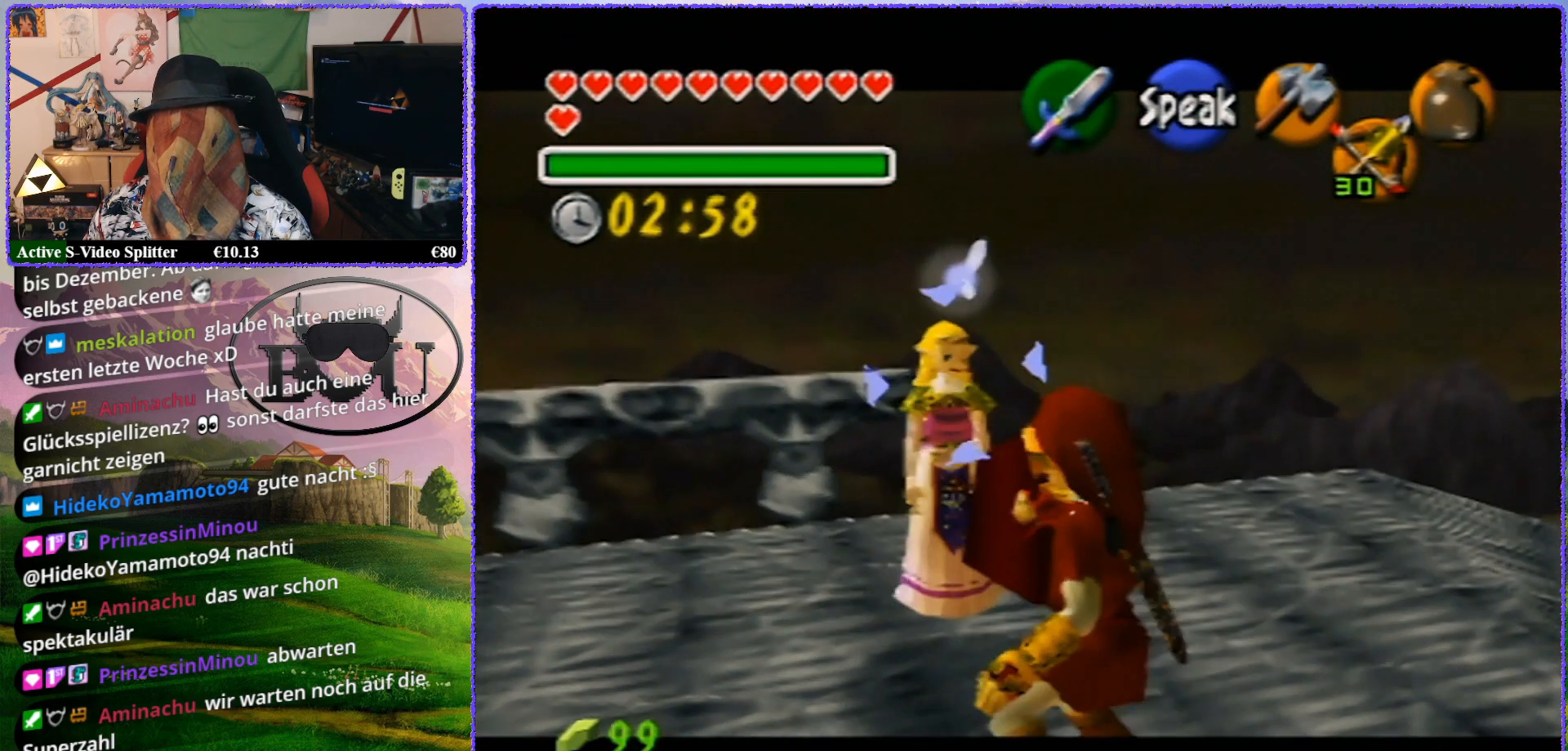
{"buttons": ["R1", "Z"], "left_stick": "center", "events": [[317, "left_stick", "center"]]}
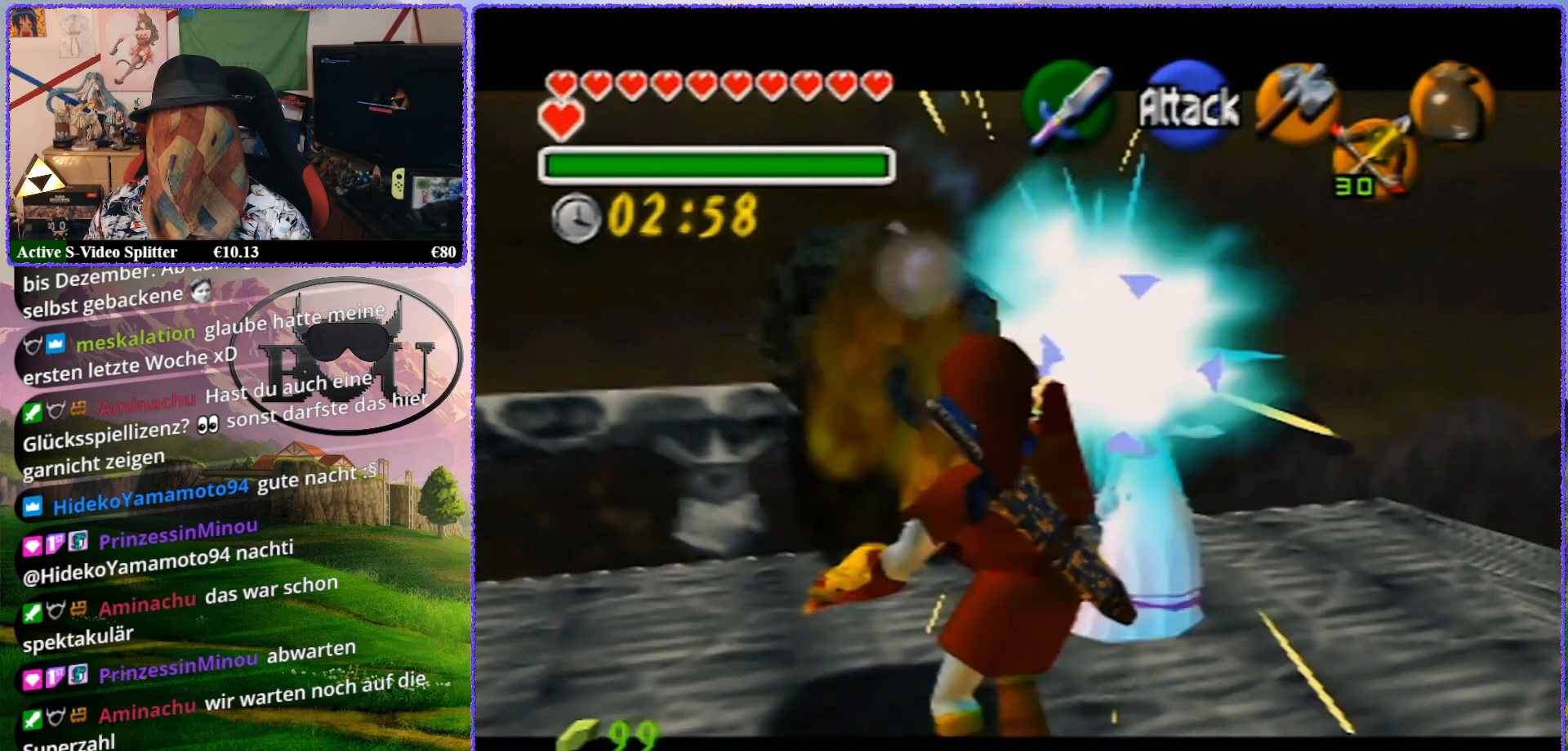
{"buttons": ["R1", "Z"], "left_stick": "center", "events": []}
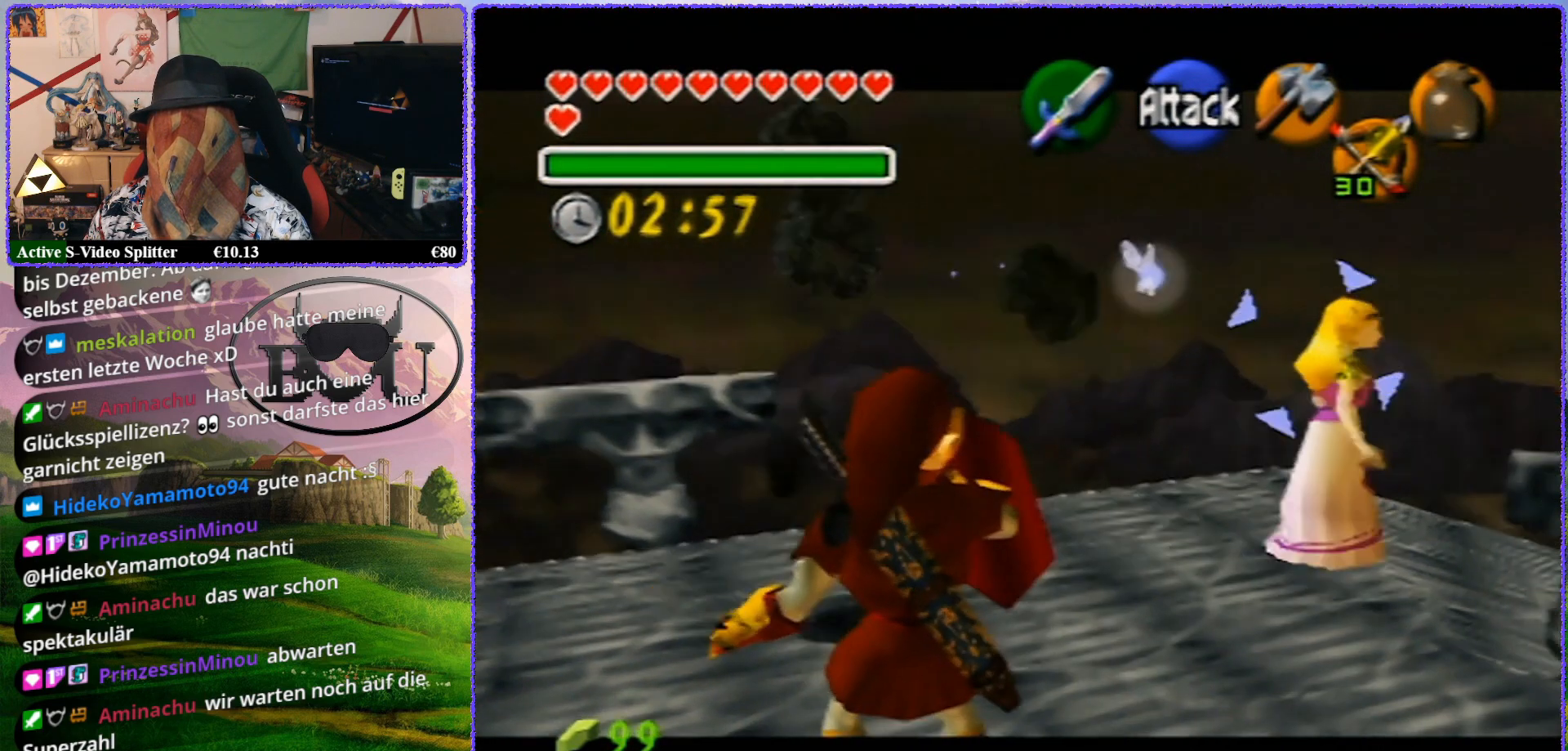
{"buttons": ["R1", "Z"], "left_stick": "up-right", "events": [[150, "left_stick", "up-right"]]}
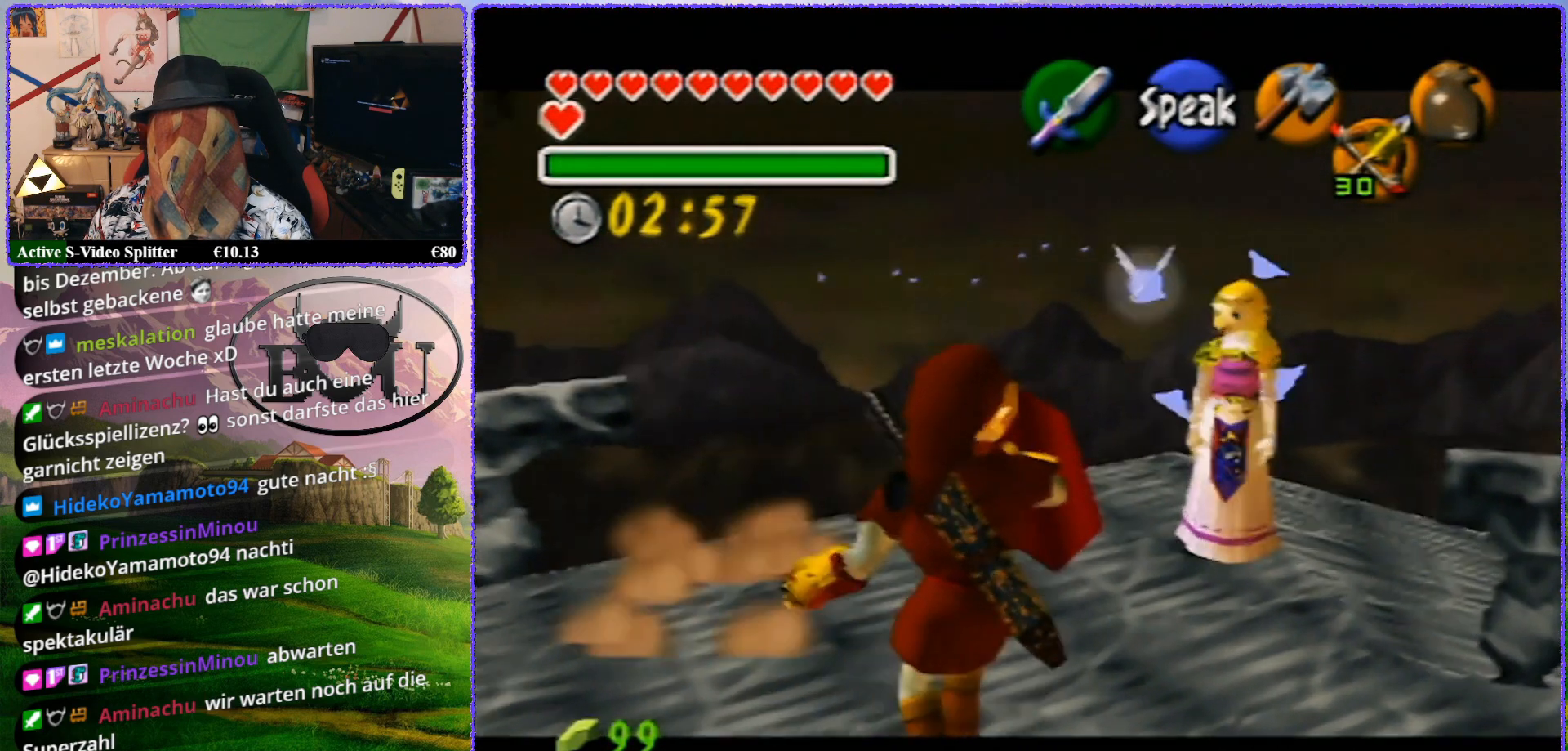
{"buttons": ["R1", "Z"], "left_stick": "center", "events": [[267, "left_stick", "center"]]}
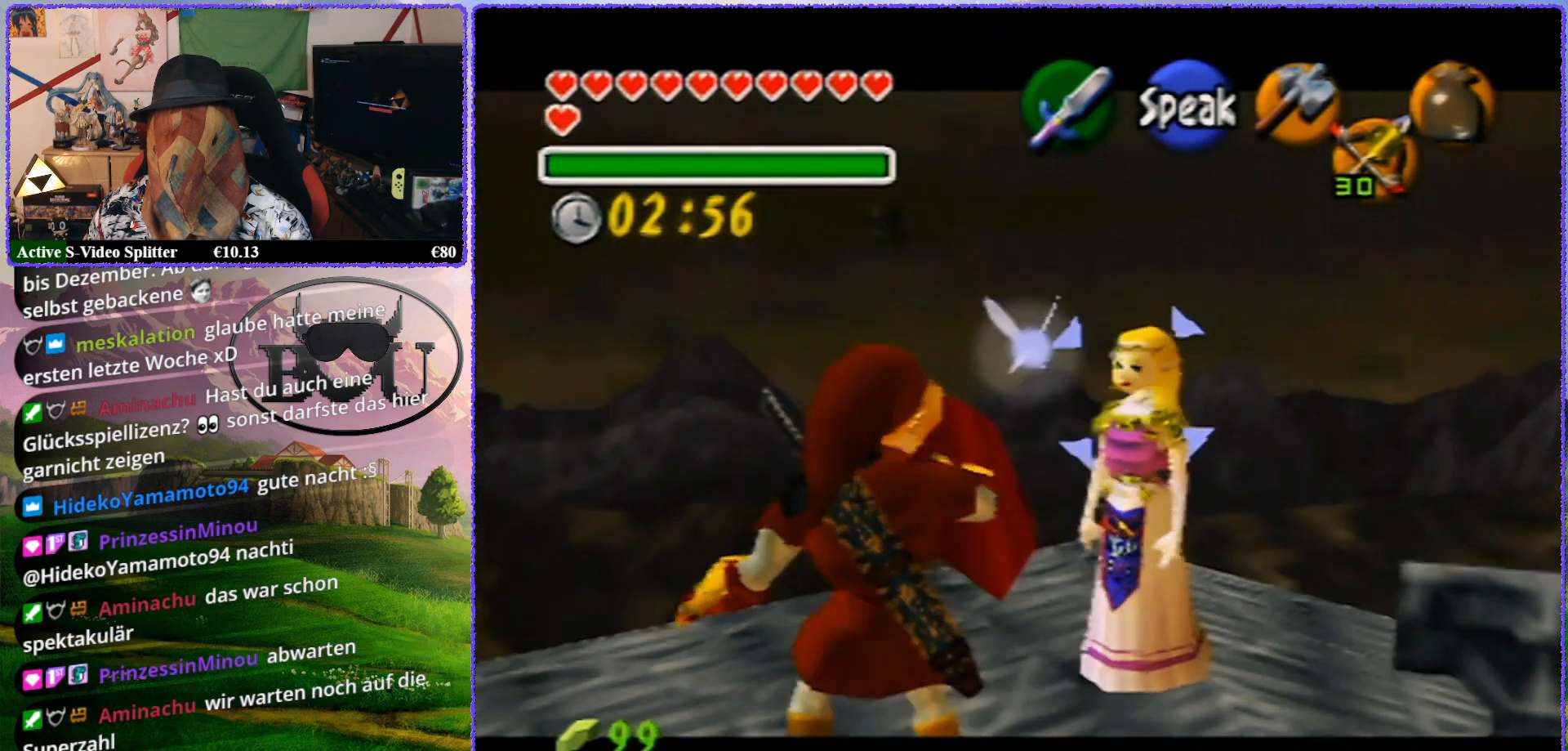
{"buttons": ["R1", "Z"], "left_stick": "up", "events": [[233, "left_stick", "up"]]}
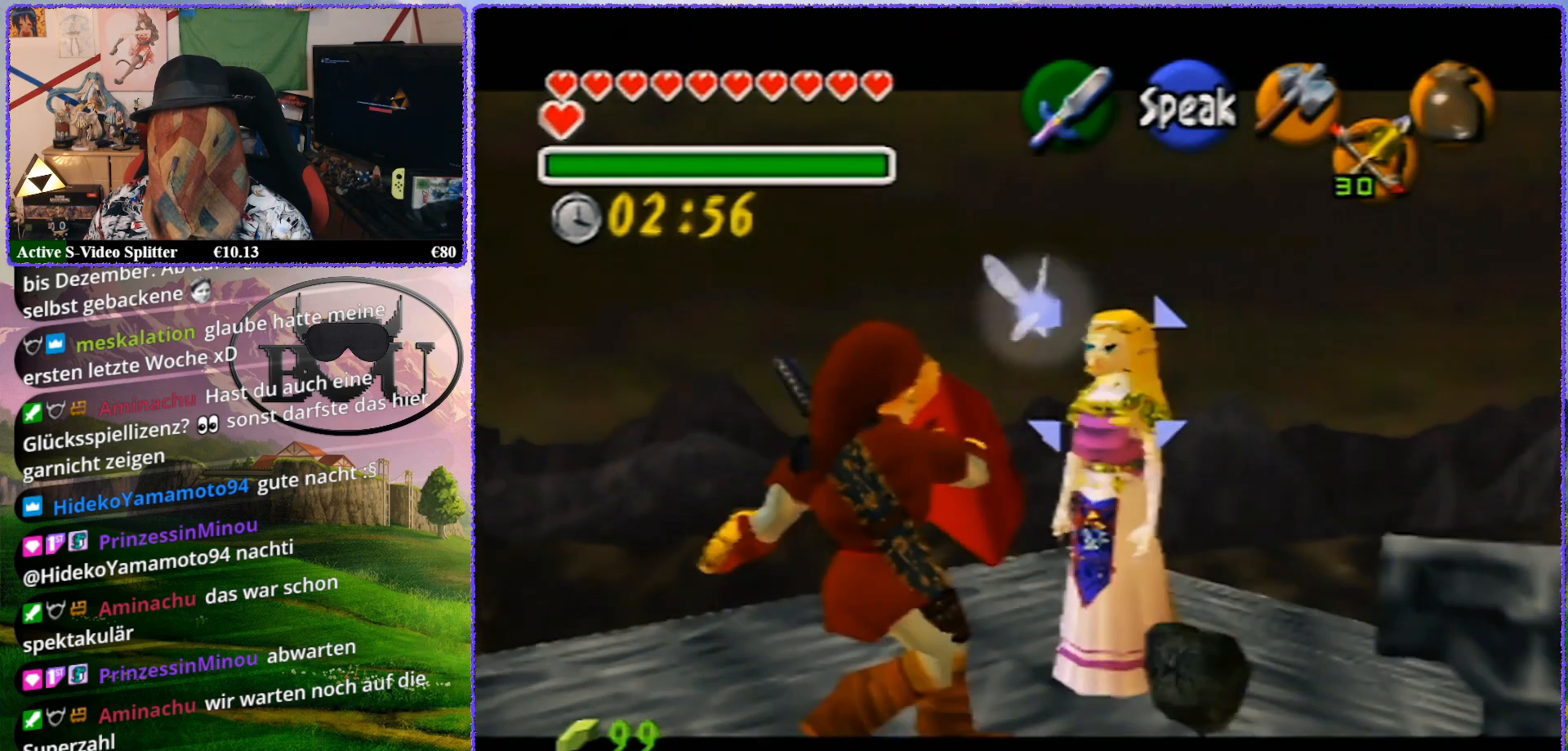
{"buttons": ["R1", "Z"], "left_stick": "center", "events": [[350, "left_stick", "up-right"], [483, "left_stick", "center"]]}
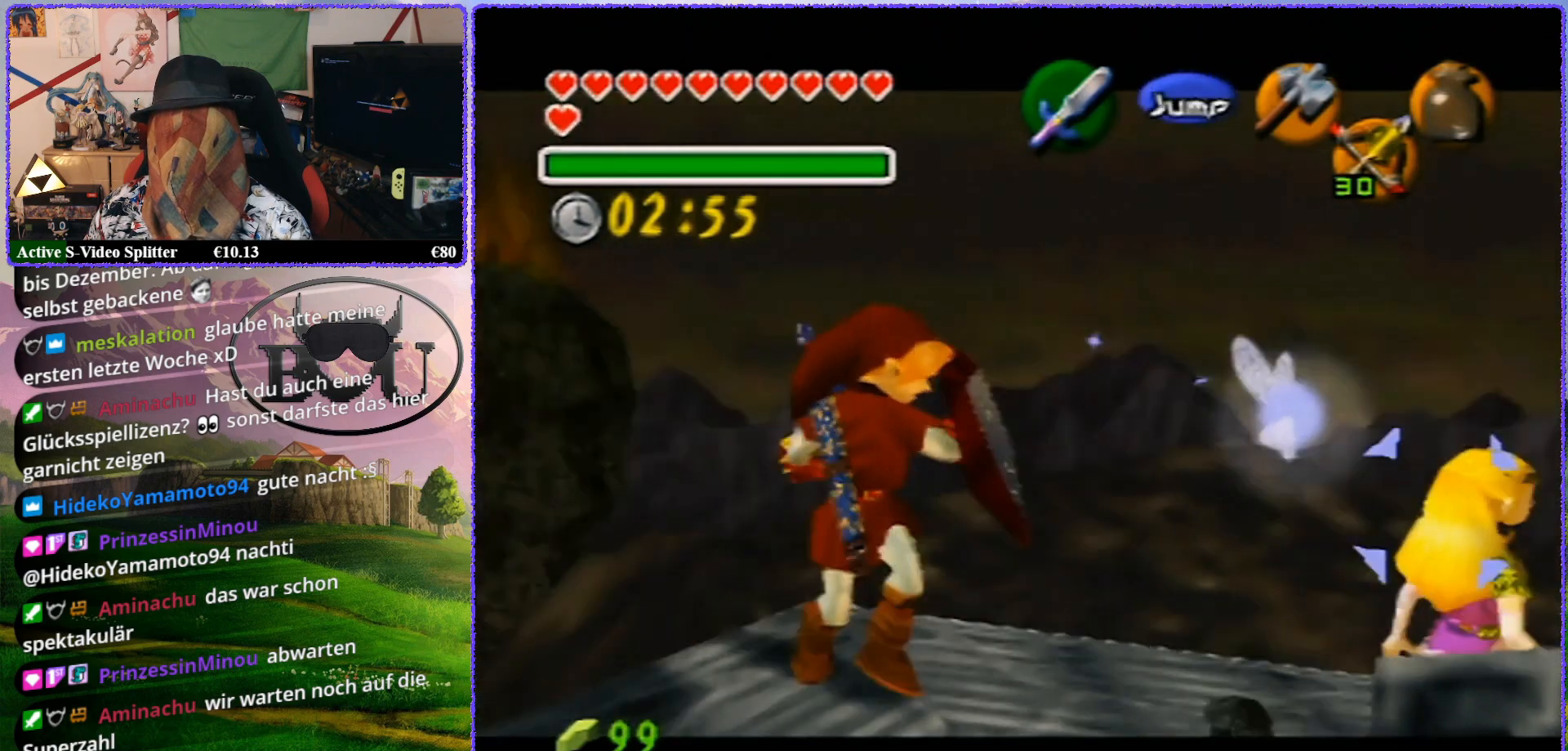
{"buttons": ["R1", "Z"], "left_stick": "center", "events": []}
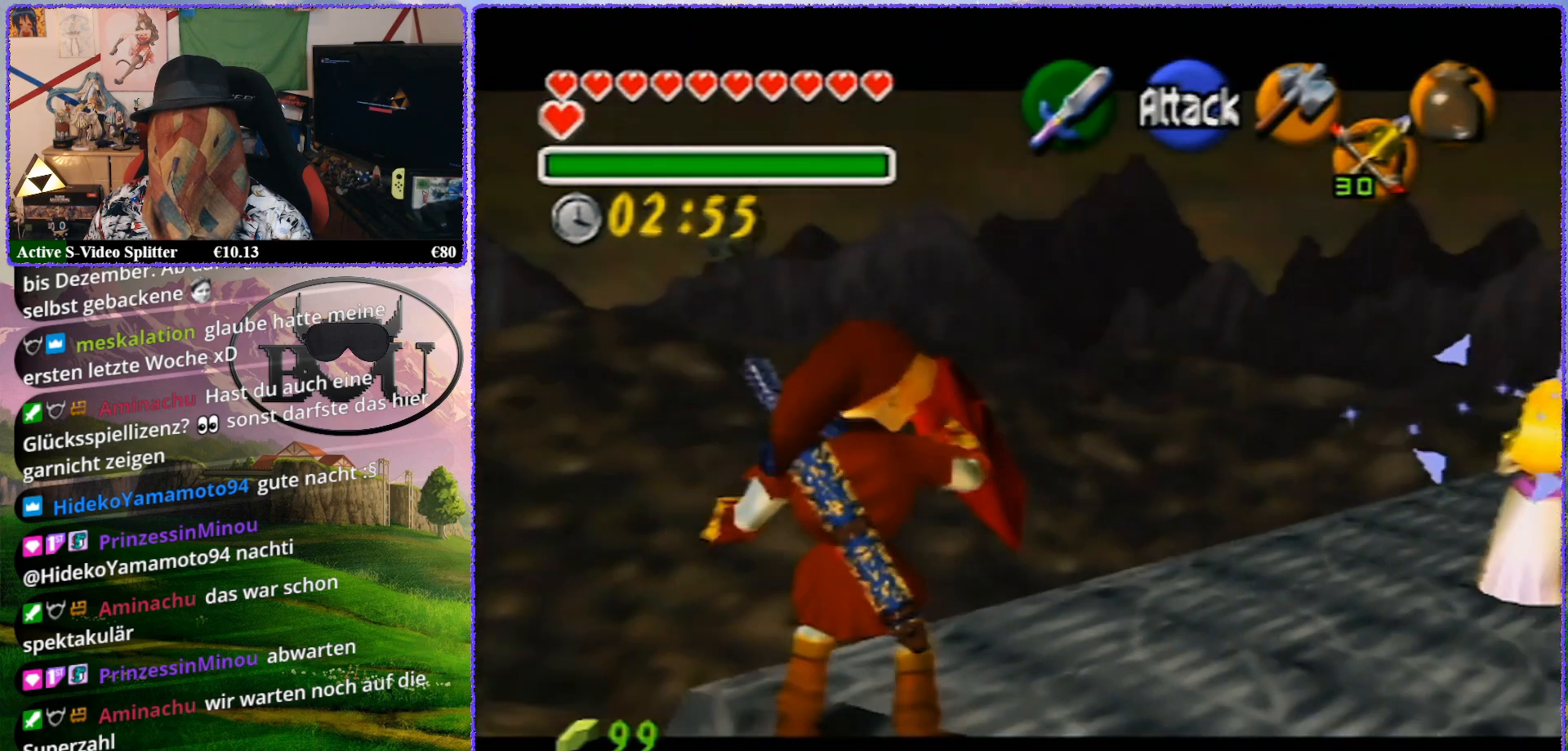
{"buttons": ["R1", "Z"], "left_stick": "up-right", "events": [[100, "left_stick", "up-right"]]}
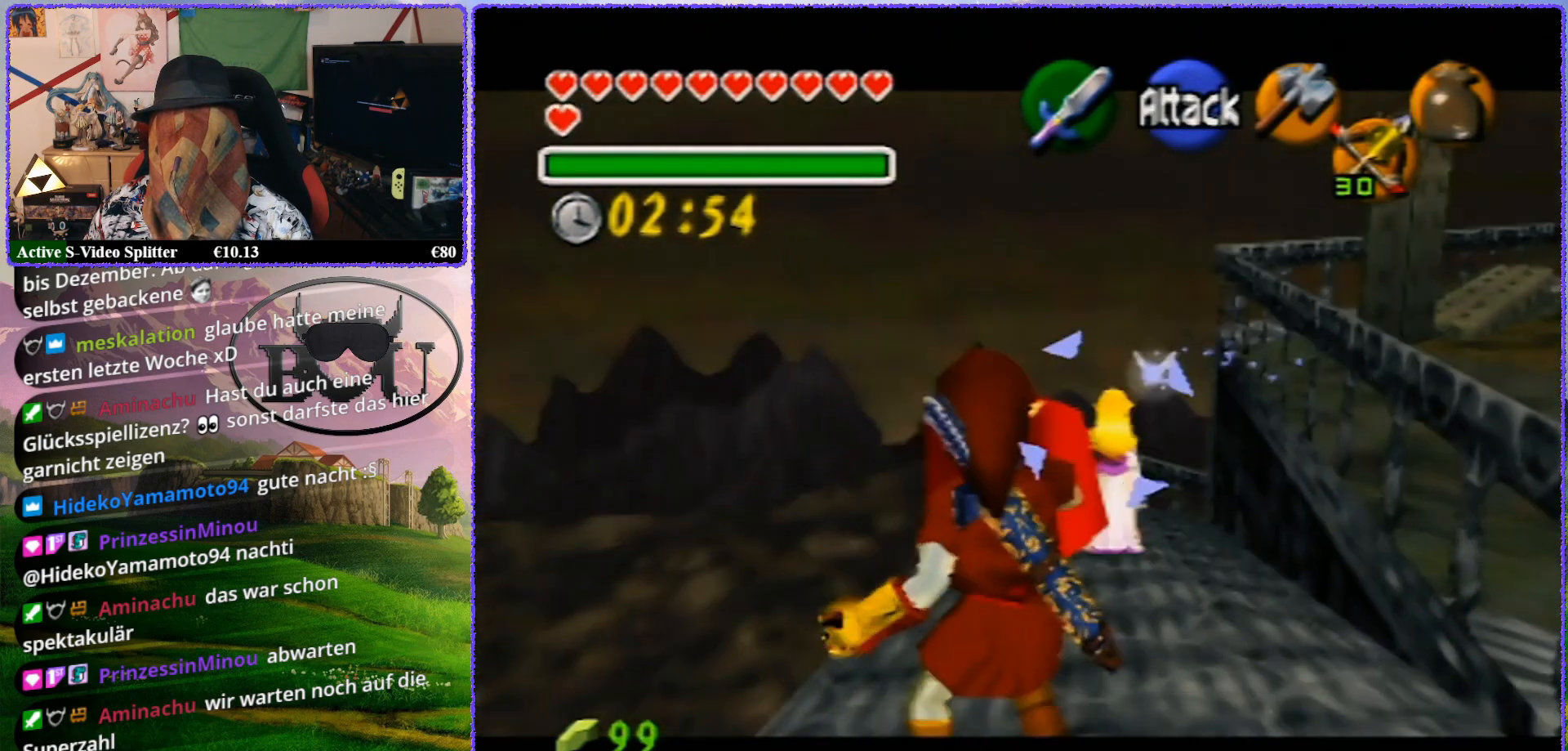
{"buttons": ["R1", "Z"], "left_stick": "center", "events": [[233, "left_stick", "center"]]}
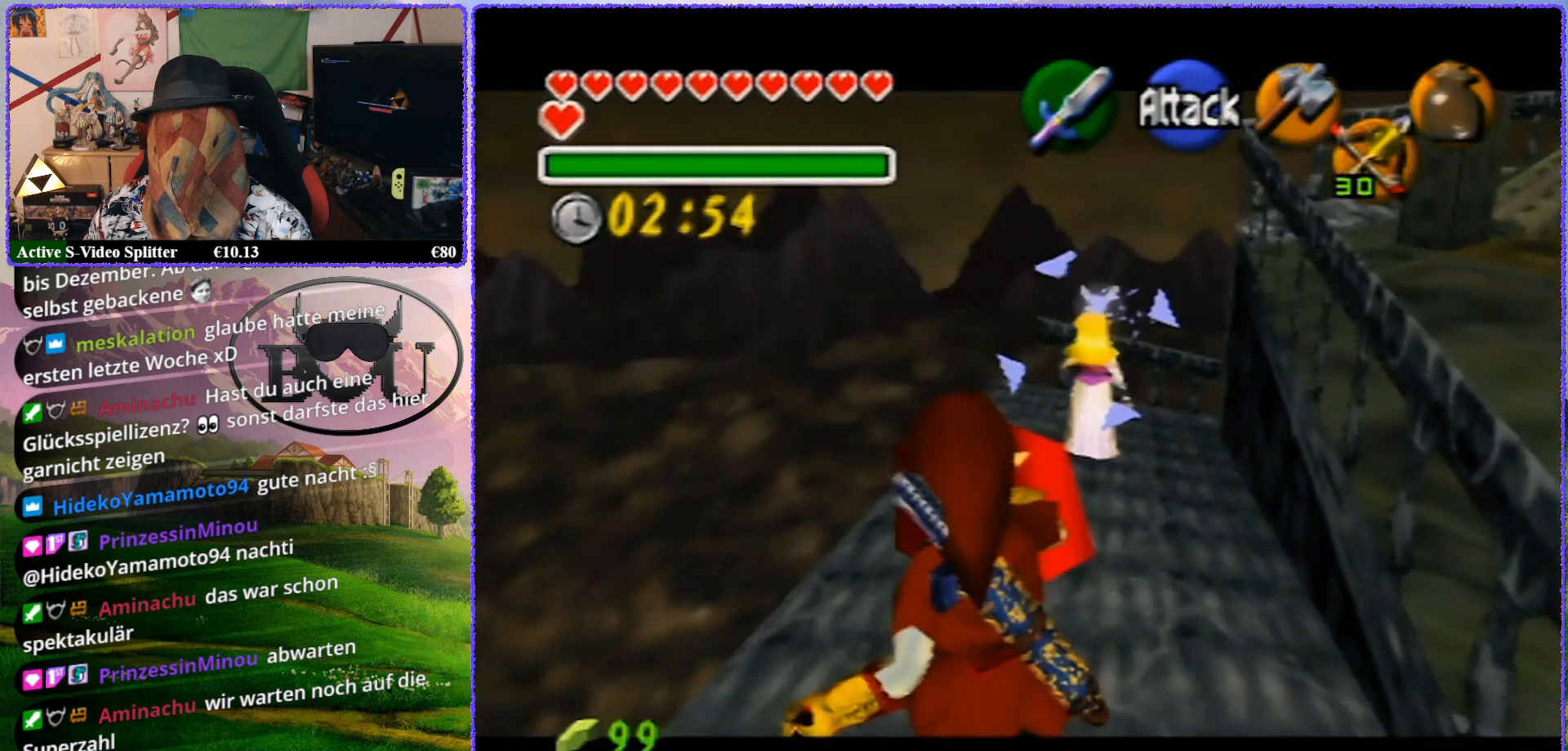
{"buttons": ["R1", "Z"], "left_stick": "up", "events": [[50, "left_stick", "up"]]}
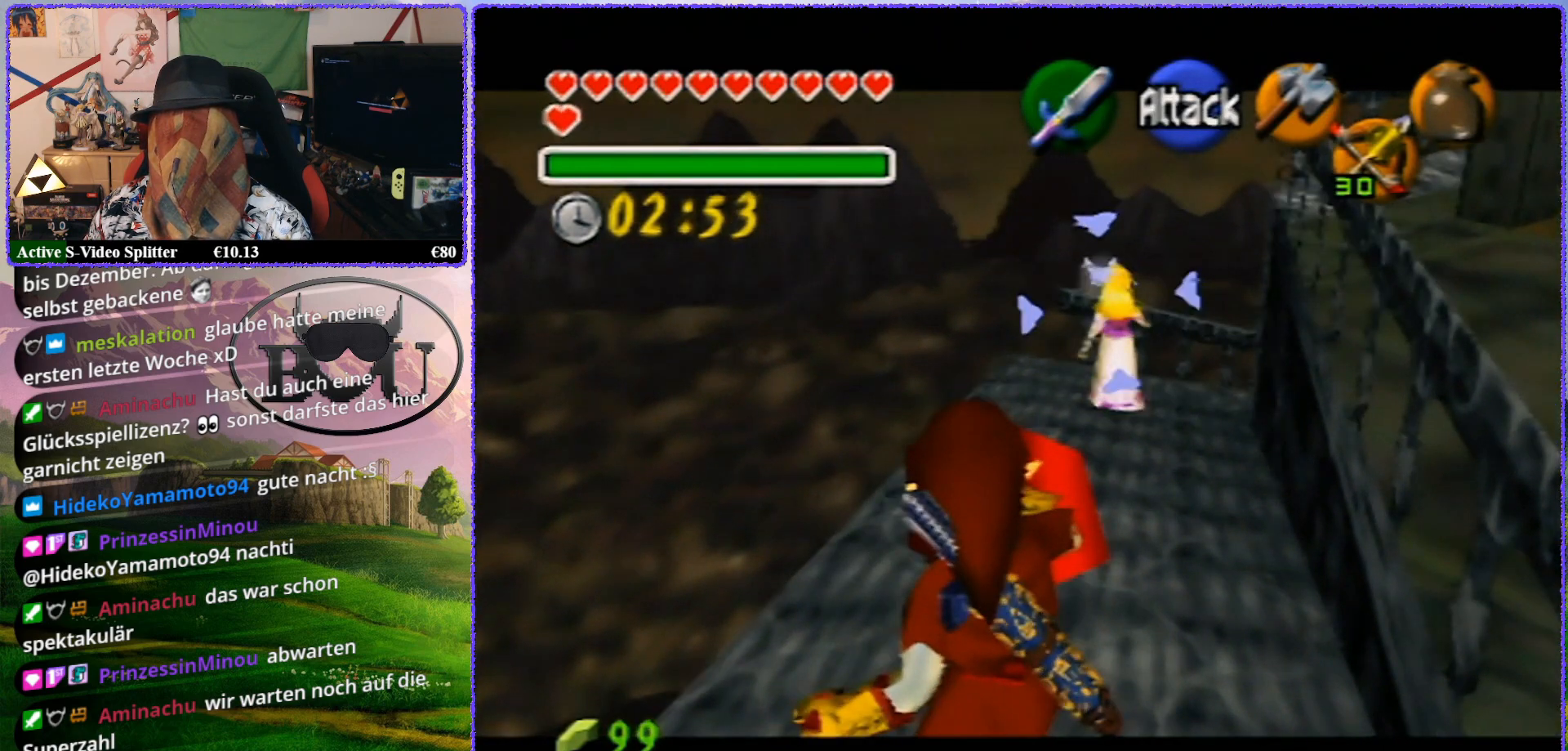
{"buttons": ["R1", "Z"], "left_stick": "center", "events": [[167, "left_stick", "center"]]}
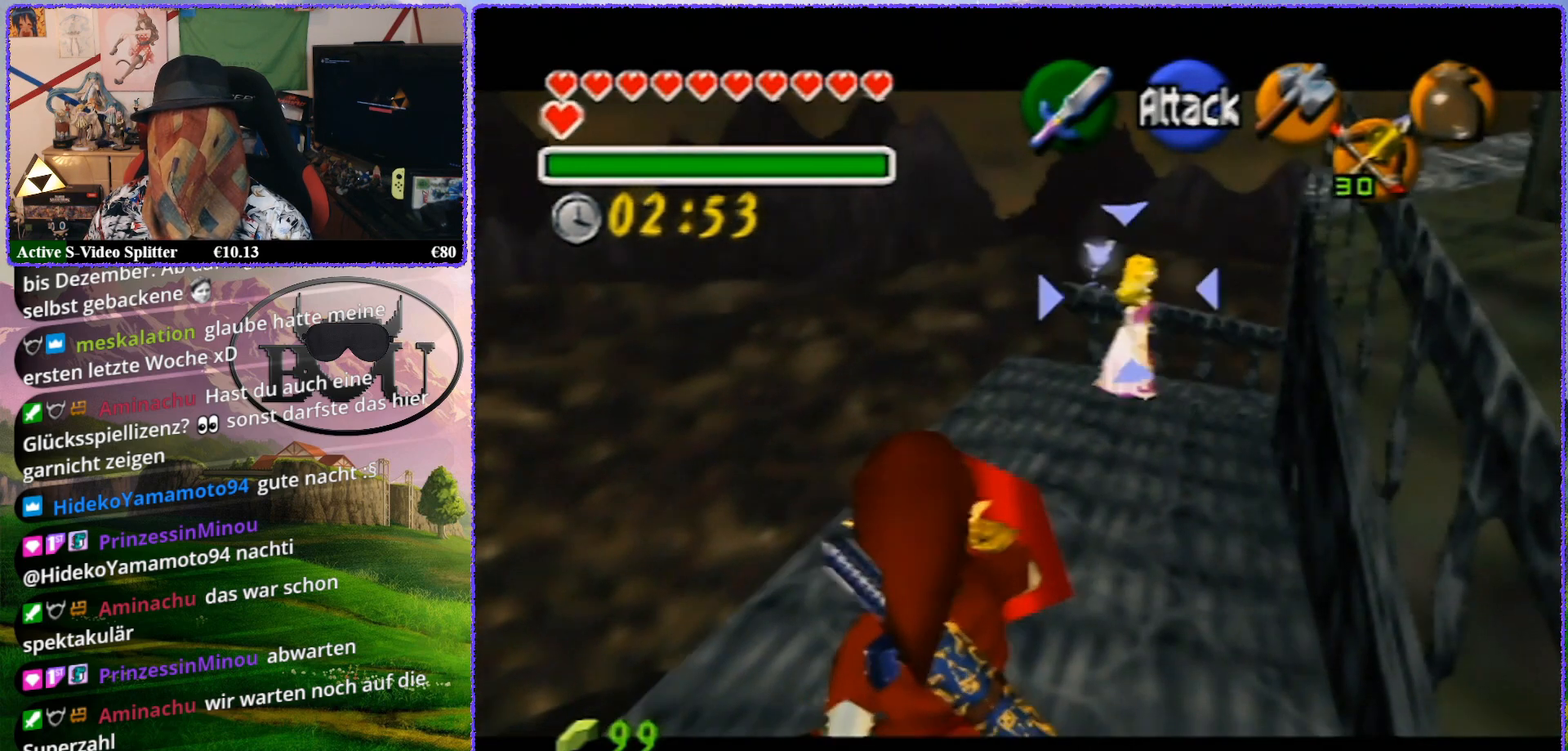
{"buttons": ["R1", "Z"], "left_stick": "up-right", "events": [[200, "left_stick", "up"], [267, "left_stick", "up-right"]]}
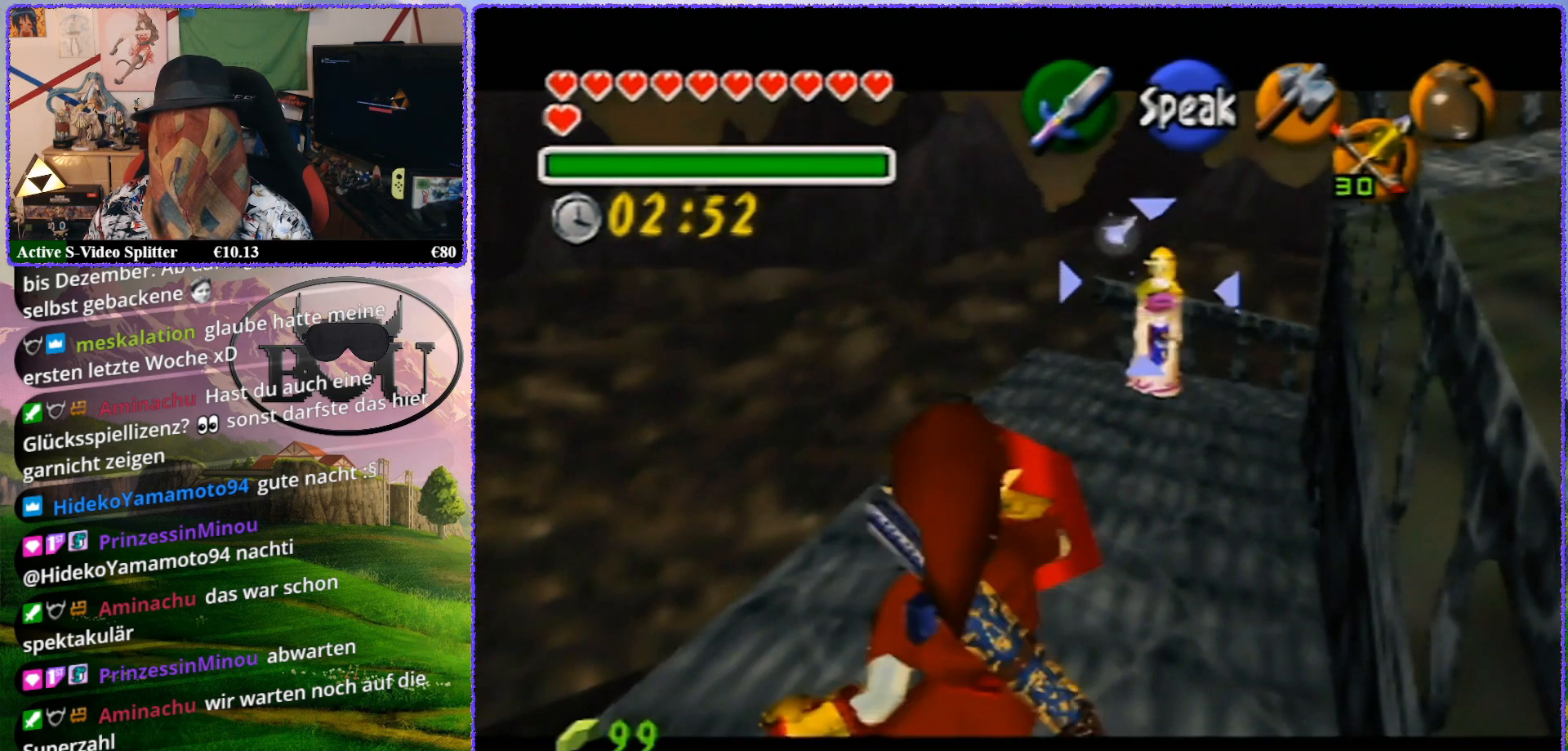
{"buttons": ["R1", "Z"], "left_stick": "up-right", "events": [[83, "left_stick", "up"], [200, "left_stick", "up-right"]]}